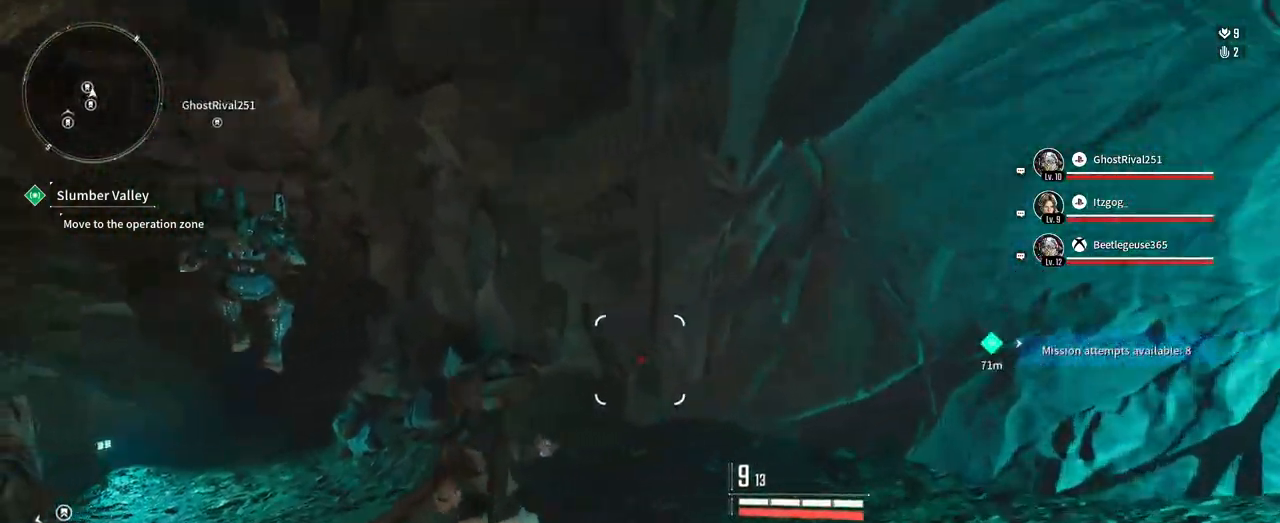
Gameplay with a controller (Xbox layout); each line is a JSON object with the inputs held at the frame after it. "events" lists button and stick changes between this image and that frame as [ms after this image, input, new state], when the widget could be followed in between. Not read: HOME R3 SELECT START.
{"buttons": [], "left_stick": "up-left", "right_stick": "center", "events": [[450, "right_stick", "center"]]}
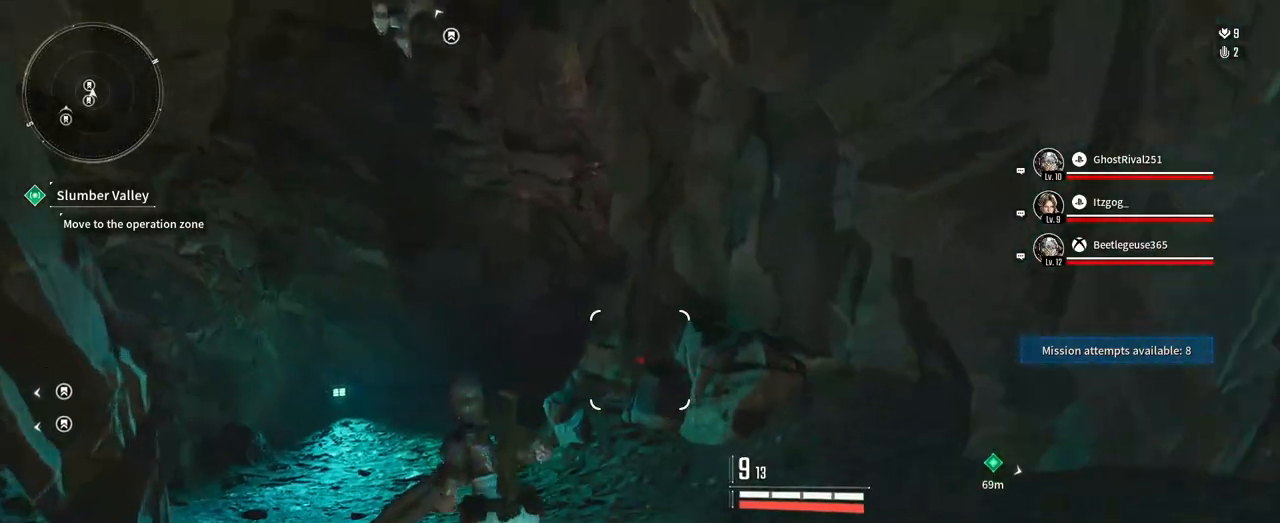
{"buttons": [], "left_stick": "up", "right_stick": "center", "events": [[433, "left_stick", "up"]]}
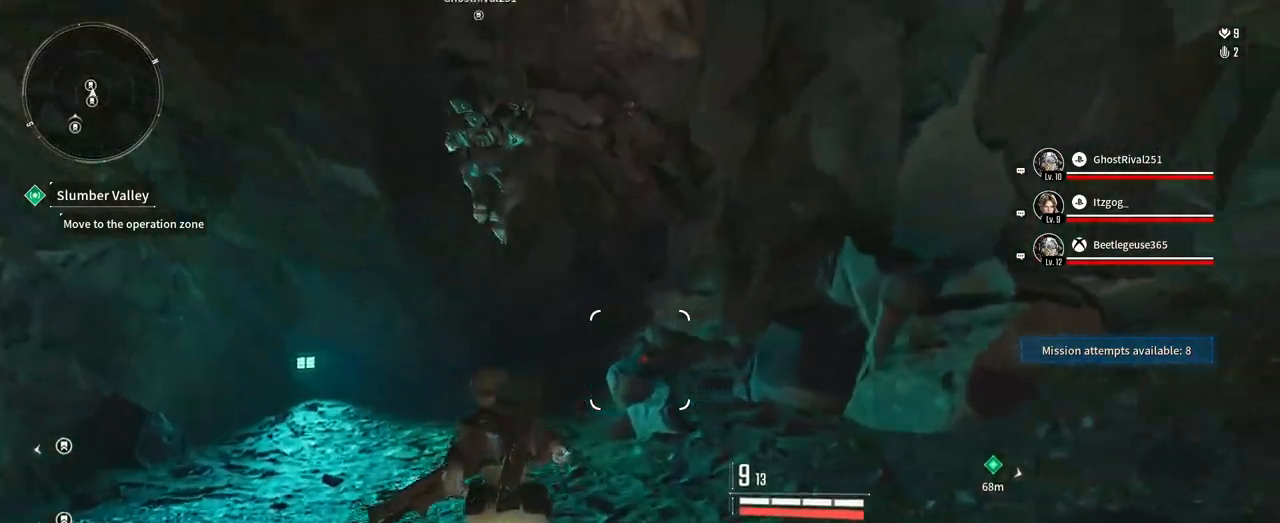
{"buttons": [], "left_stick": "up", "right_stick": "center", "events": []}
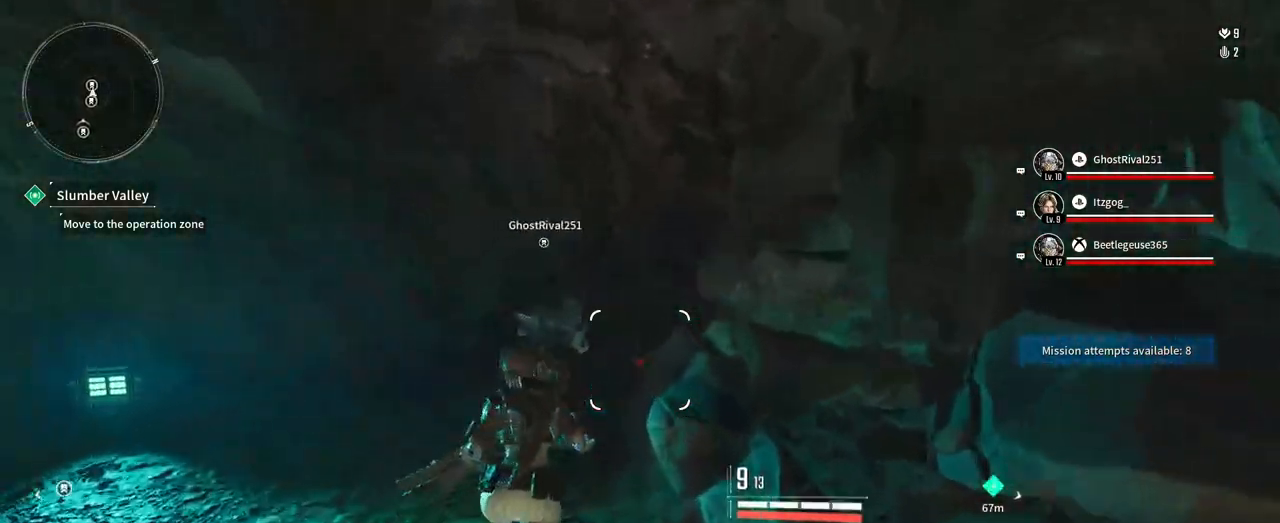
{"buttons": [], "left_stick": "up", "right_stick": "right", "events": [[217, "right_stick", "right"]]}
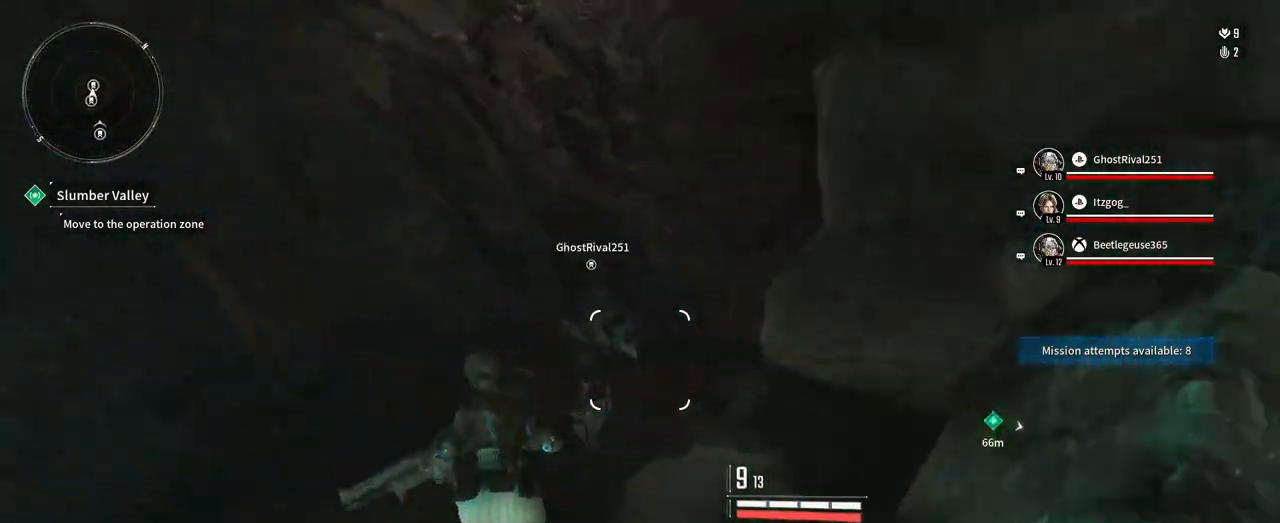
{"buttons": [], "left_stick": "up", "right_stick": "right", "events": []}
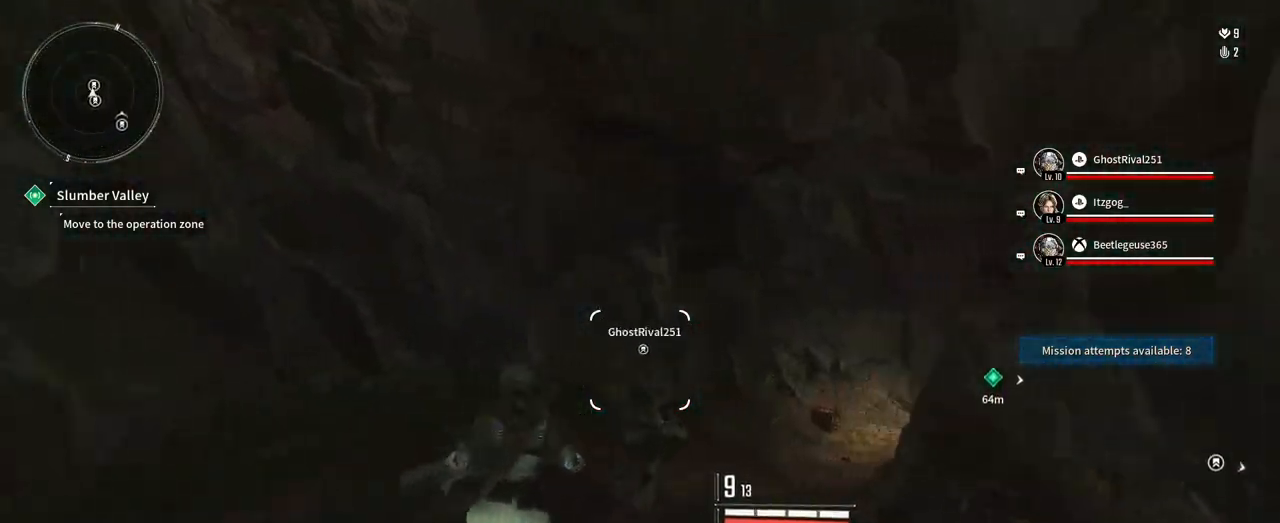
{"buttons": [], "left_stick": "up", "right_stick": "right", "events": []}
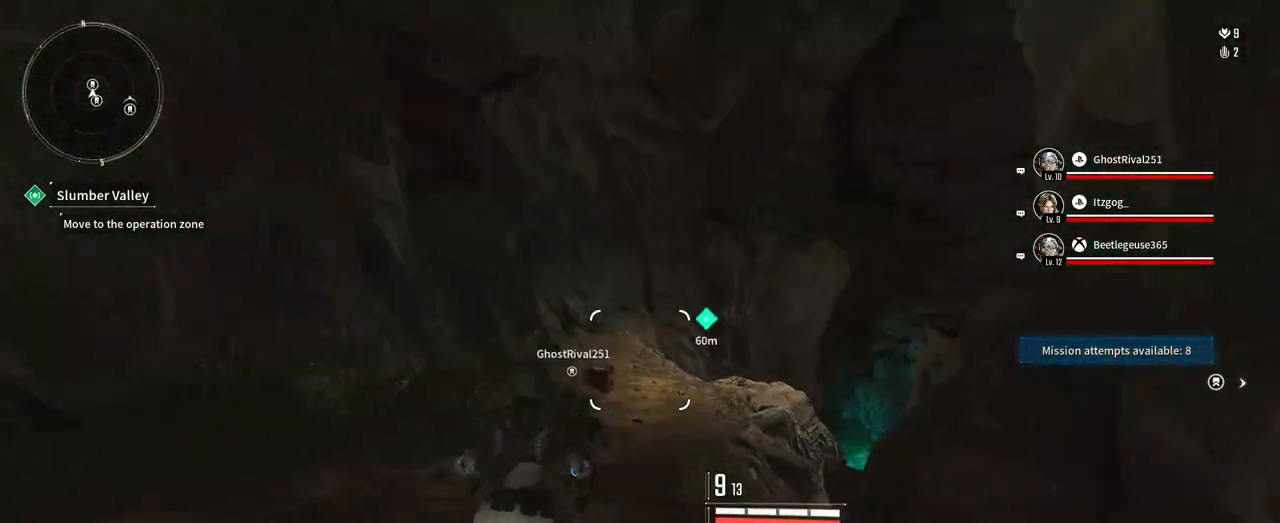
{"buttons": [], "left_stick": "up-left", "right_stick": "right", "events": [[167, "right_stick", "center"], [183, "left_stick", "up-left"], [283, "right_stick", "right"]]}
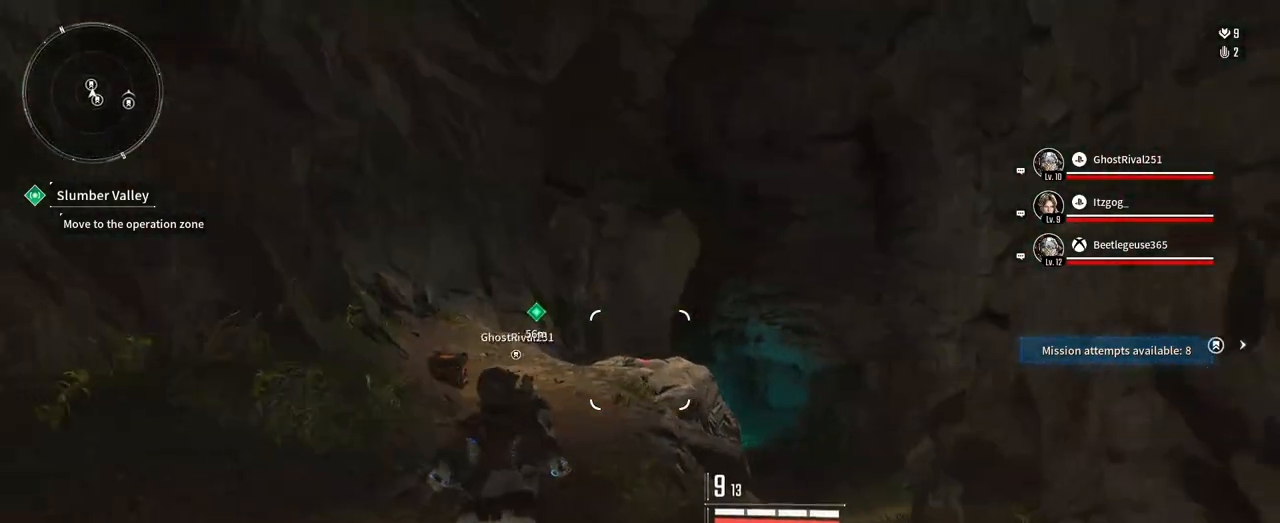
{"buttons": [], "left_stick": "up-left", "right_stick": "center", "events": [[67, "right_stick", "center"], [200, "B", "down"], [300, "B", "up"]]}
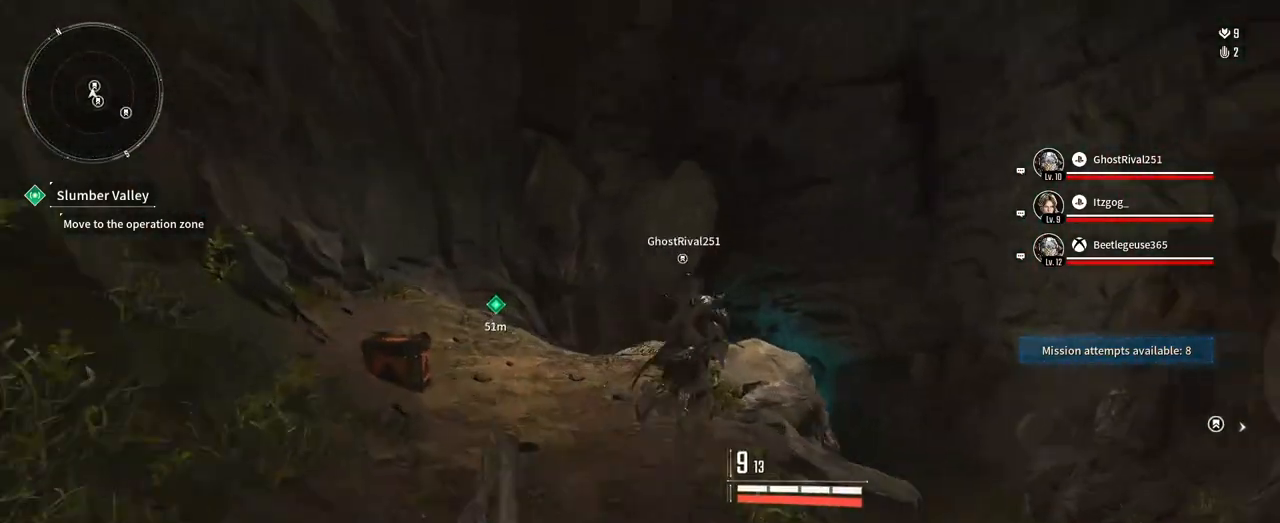
{"buttons": [], "left_stick": "up", "right_stick": "down-right", "events": [[167, "right_stick", "right"], [233, "left_stick", "up"], [383, "right_stick", "down-right"]]}